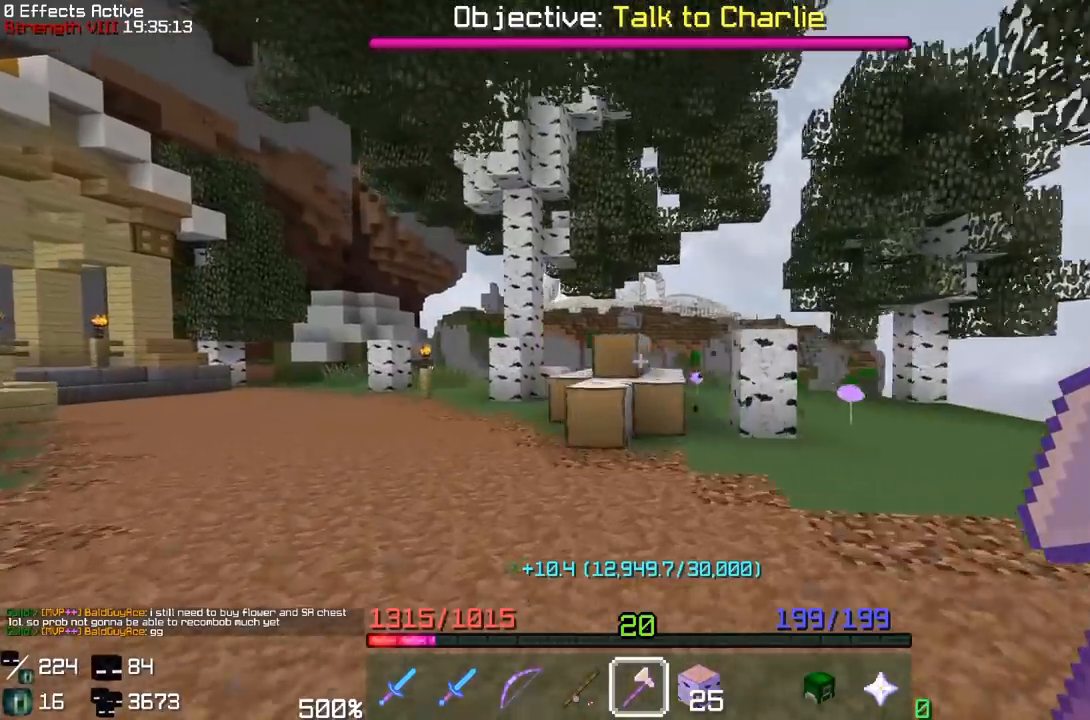
Gameplay with keyboard and mouse; each line is a JSON object with the keys and mouse buttons held at the frame after it. "events" lists presses ("down") and releases ("up") of "a", "s", "space", "w" and "mouse_right" between this image and that frame as [ms after this image, input, new state], when the widget could be followed in between; "d" and "mouse_left" appear only as held states. "mouse_left", "mouse_right" = the "left", "right" buttons of the "mouse" list. No other keys are recorded. Fast repeated clicks can show as one long hold. Mouse movement is not recorded.
{"keys": [], "mouse": ["left"]}
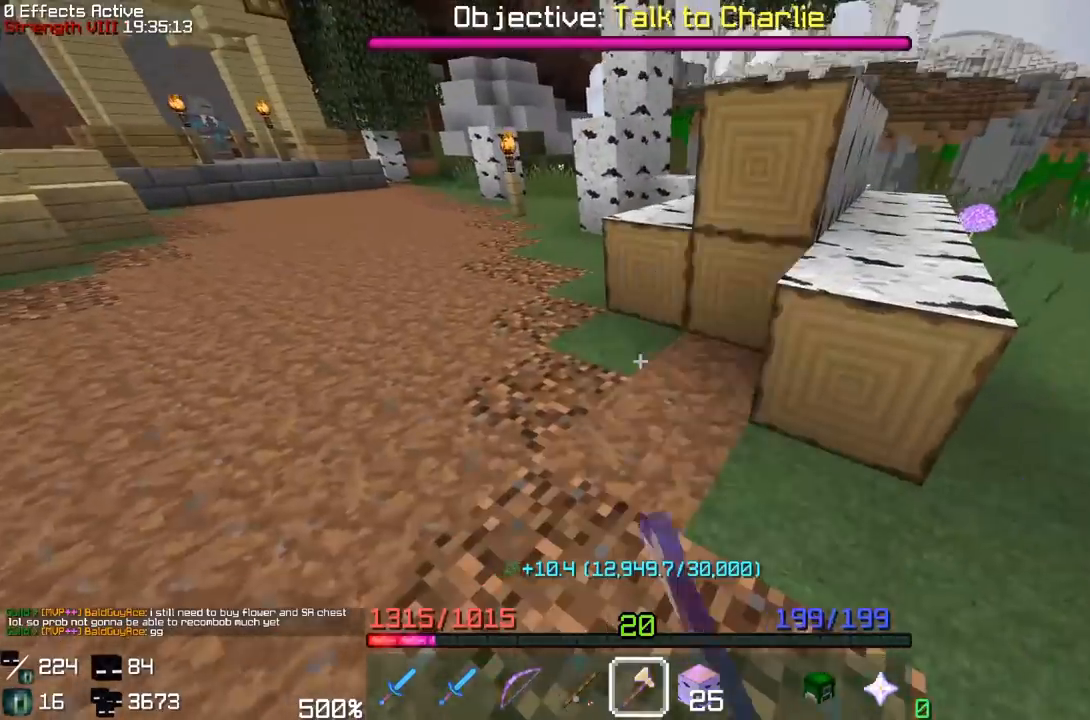
{"keys": ["a"], "mouse": ["left"], "events": [[300, "w", "down"], [350, "a", "down"], [500, "w", "up"]]}
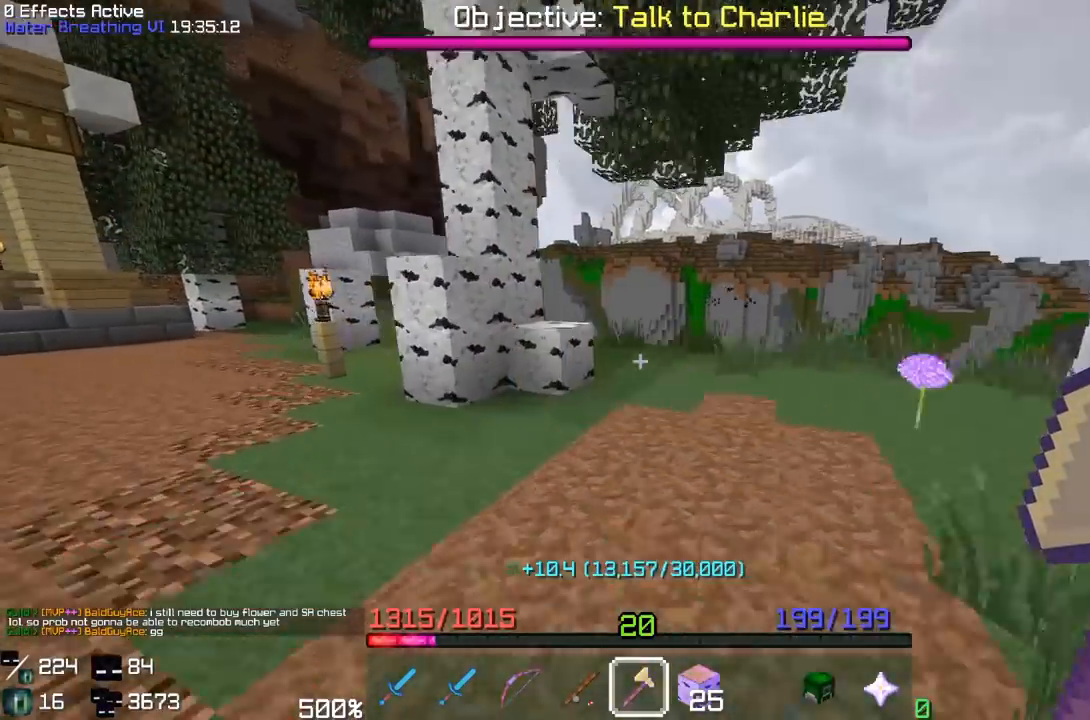
{"keys": [], "mouse": ["left"], "events": [[17, "a", "up"], [150, "a", "down"], [250, "w", "down"], [383, "a", "up"], [483, "w", "up"]]}
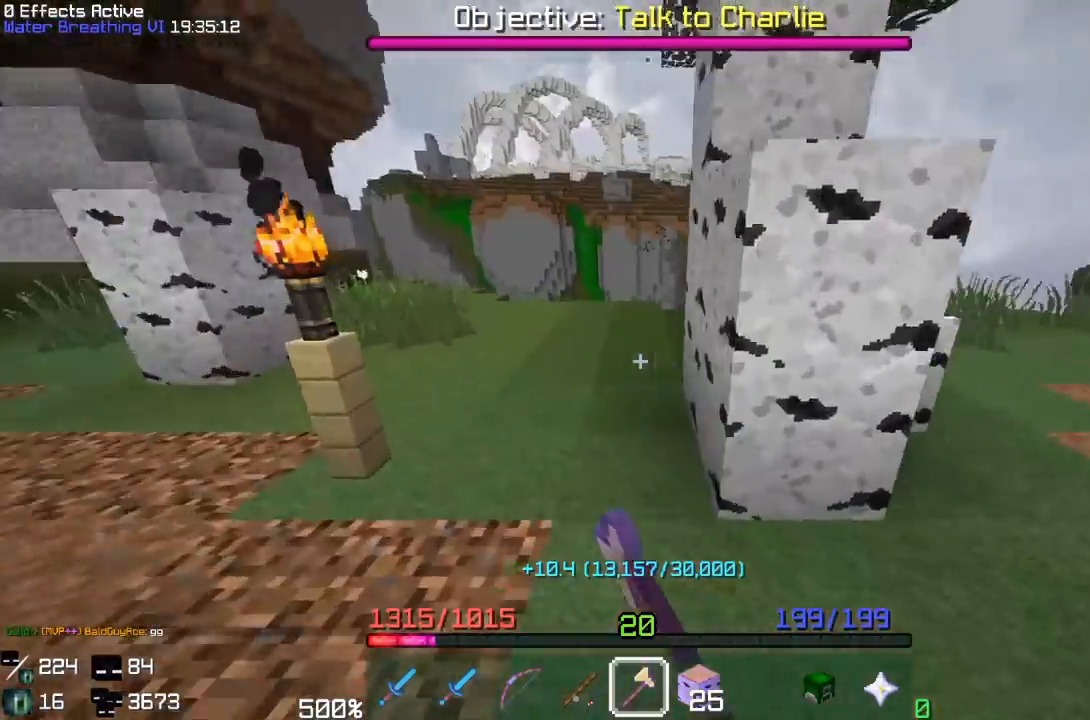
{"keys": [], "mouse": ["left"], "events": [[300, "a", "down"], [433, "a", "up"]]}
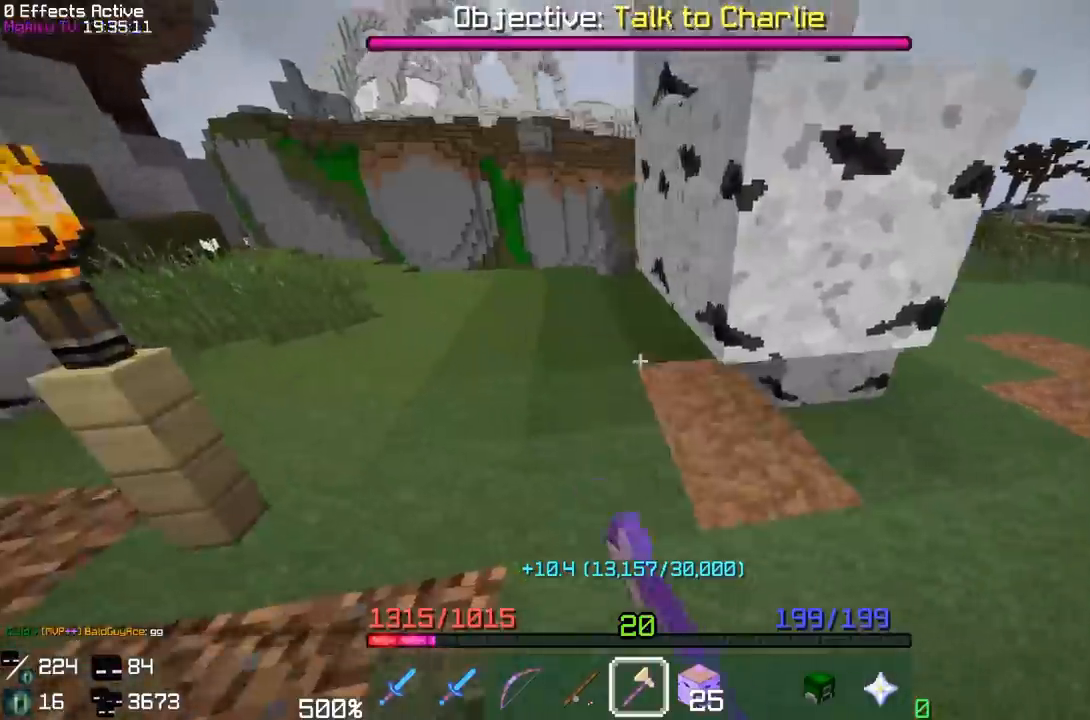
{"keys": [], "mouse": ["left"], "events": []}
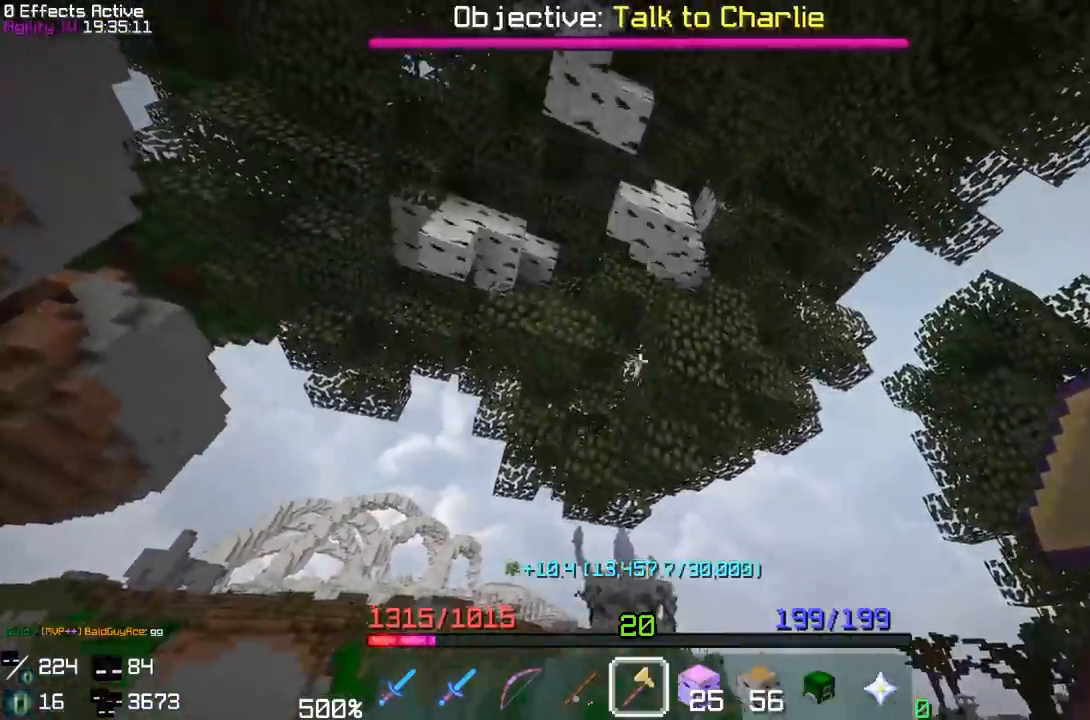
{"keys": ["a", "w"], "mouse": []}
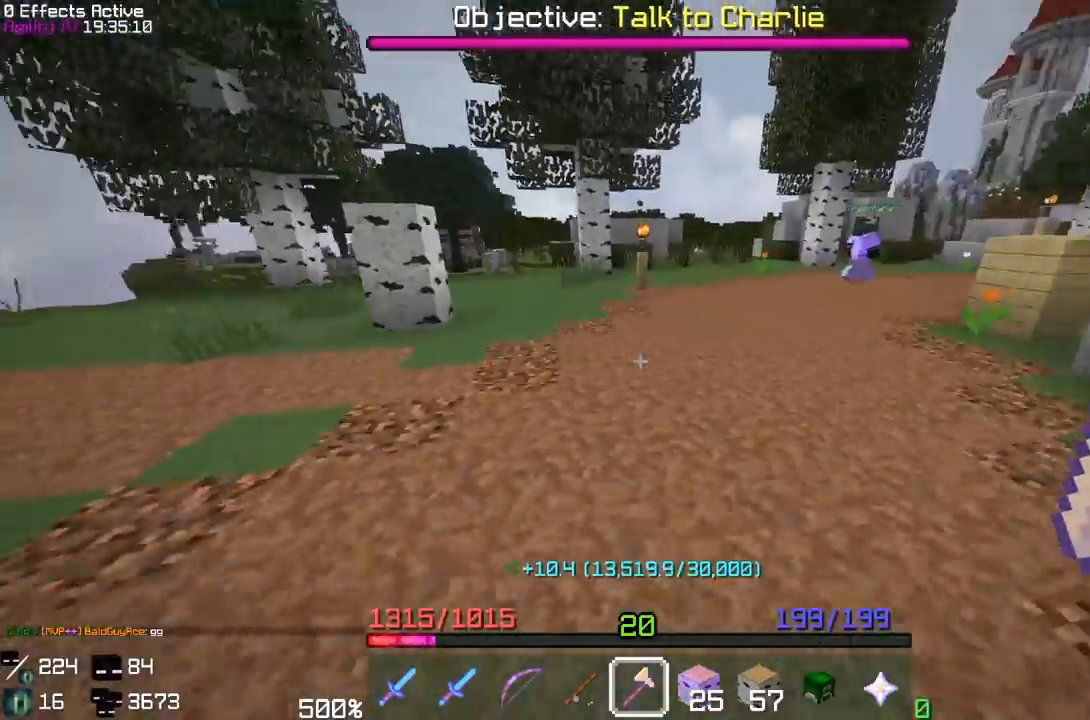
{"keys": [], "mouse": ["left"]}
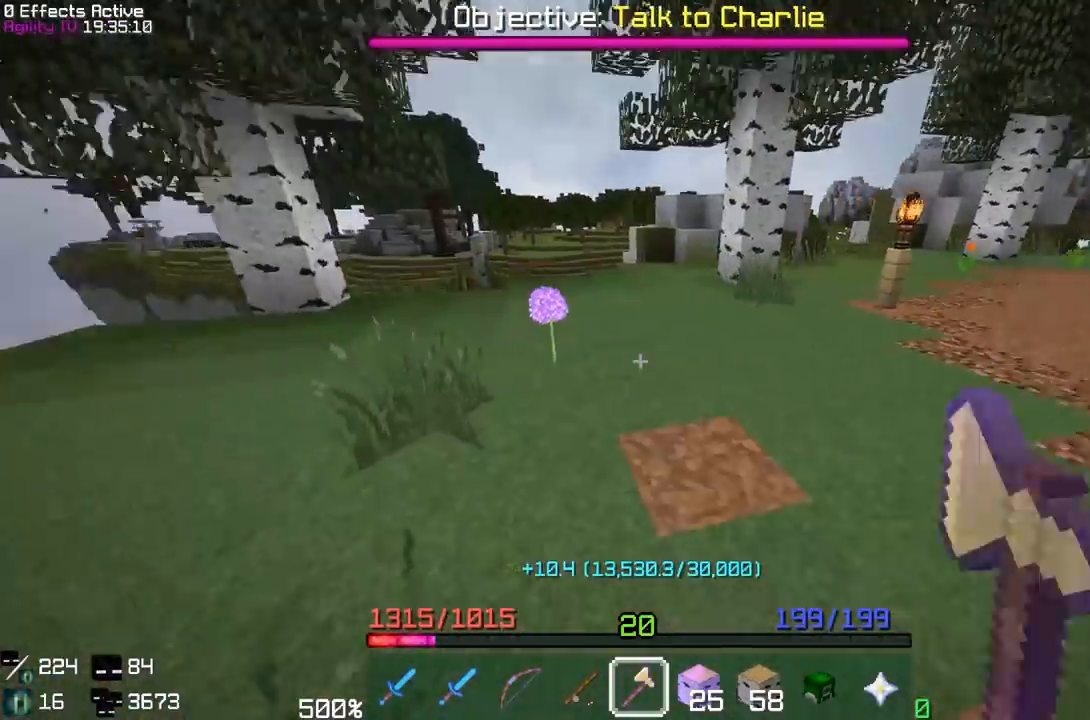
{"keys": [], "mouse": ["left"], "events": [[100, "w", "down"], [450, "w", "up"]]}
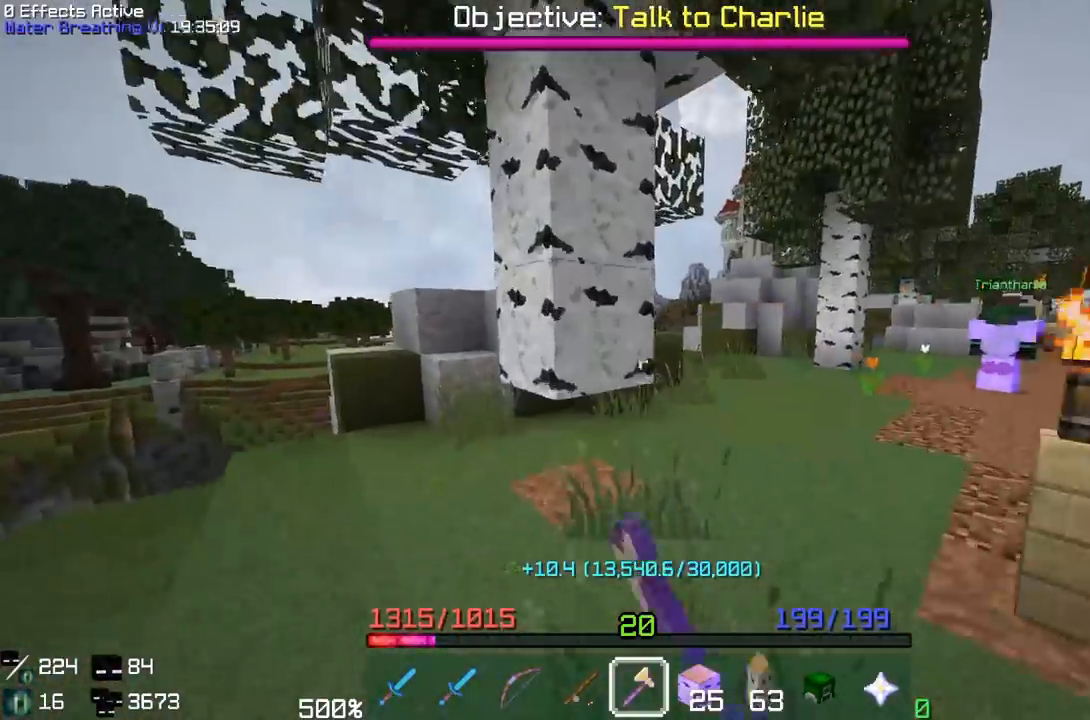
{"keys": [], "mouse": ["left"], "events": [[117, "w", "down"], [283, "w", "up"]]}
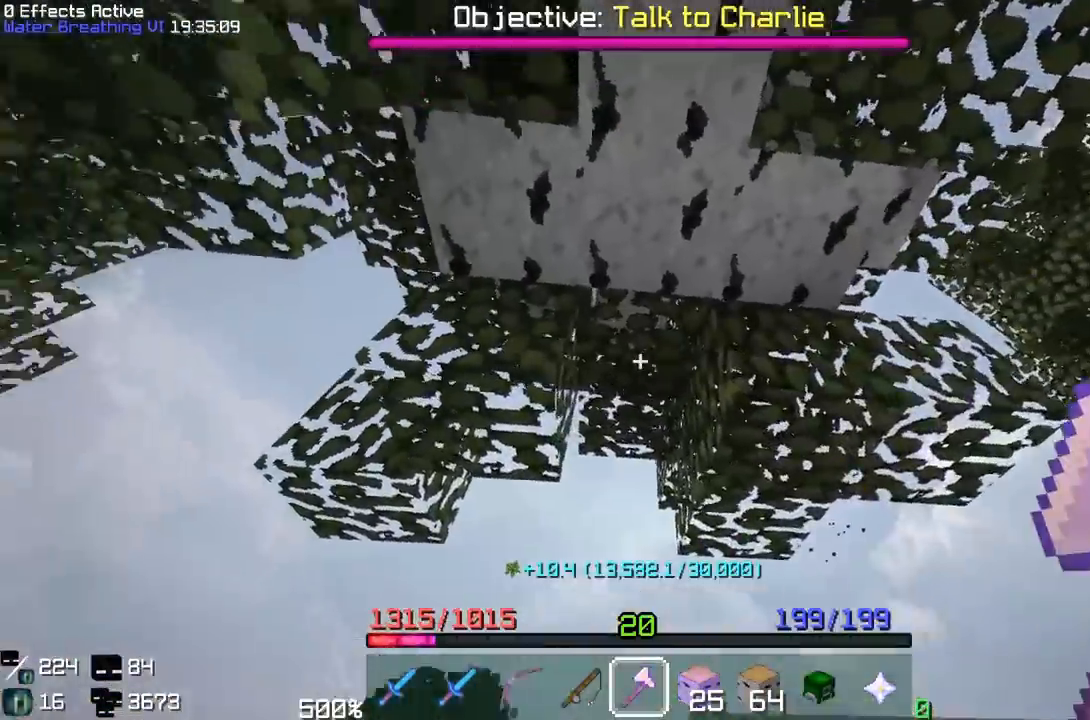
{"keys": ["w"], "mouse": ["left"], "events": [[83, "a", "down"], [200, "w", "down"], [350, "a", "up"]]}
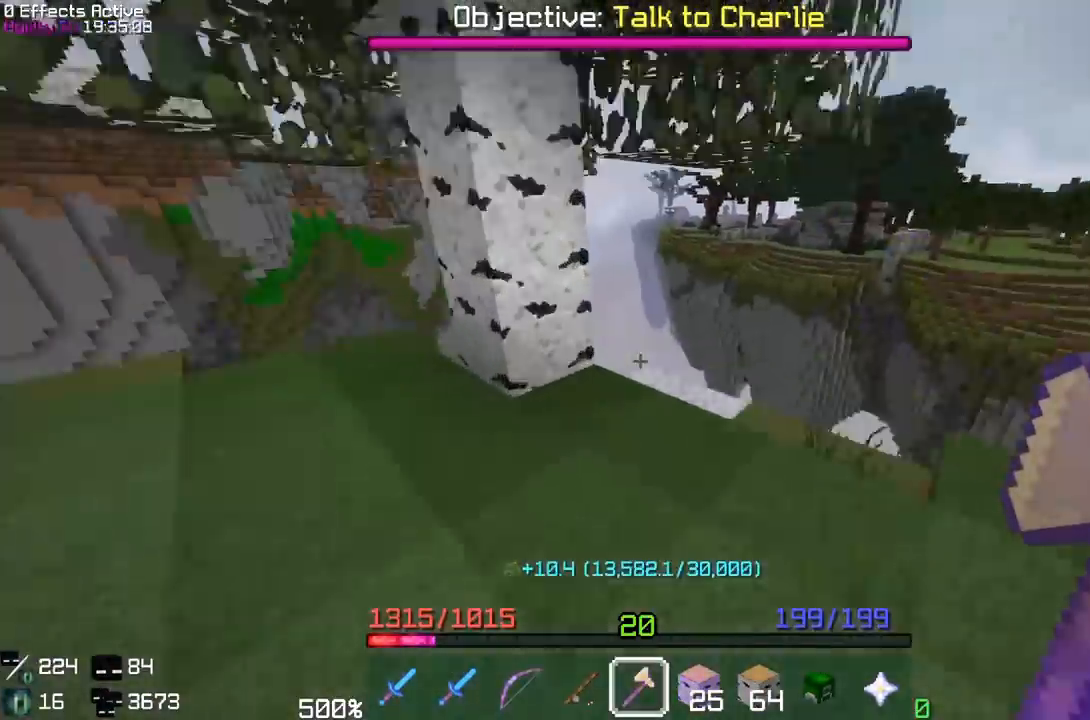
{"keys": [], "mouse": ["left"], "events": [[83, "w", "up"]]}